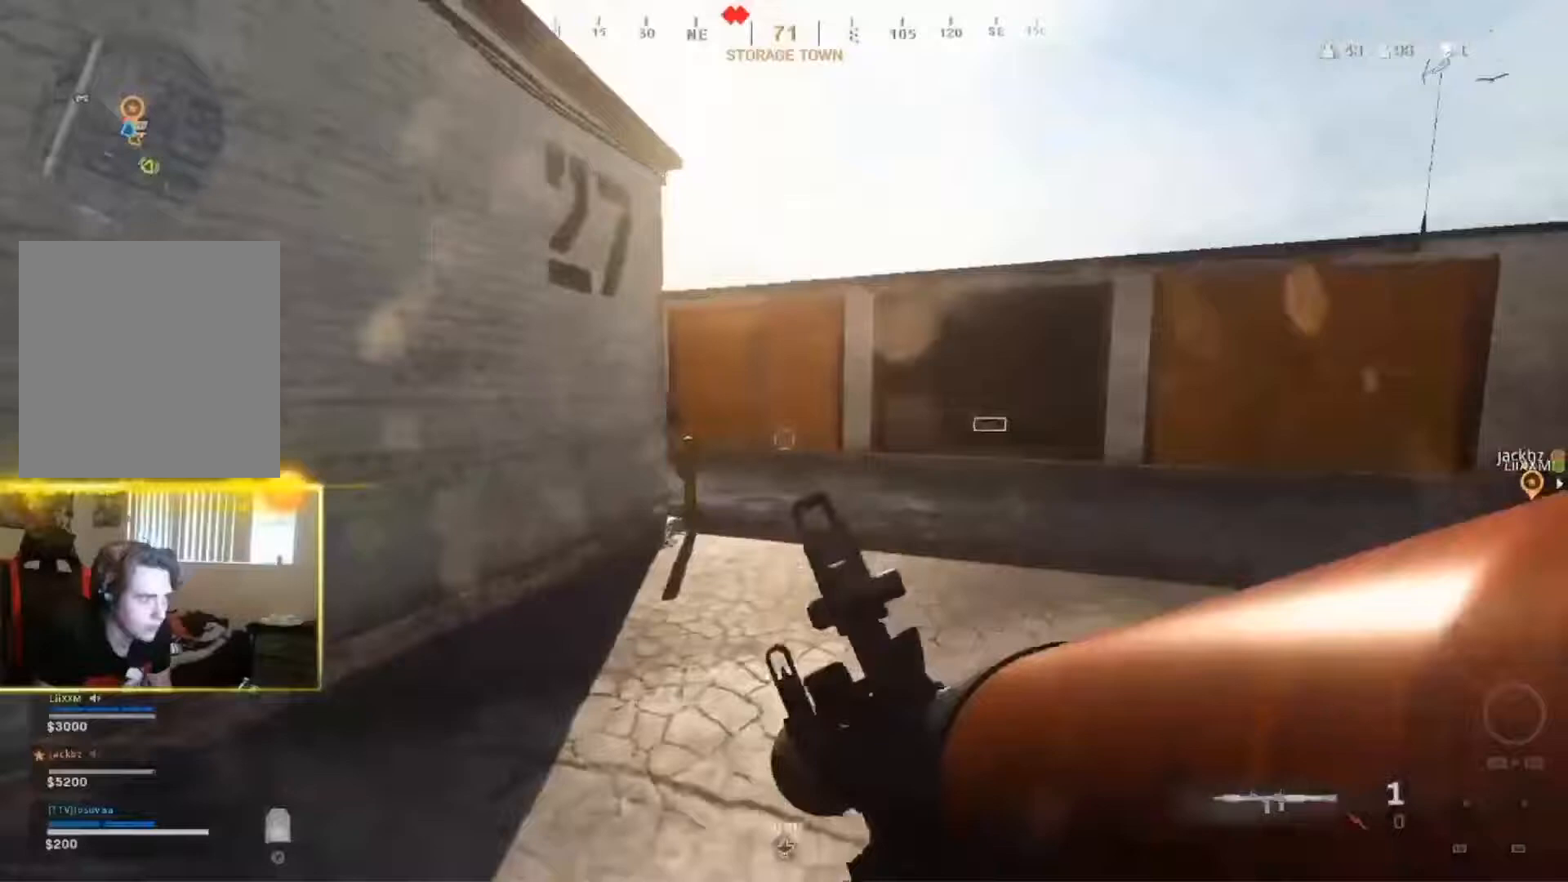
Gameplay with a controller (Xbox layout); each line is a JSON object with the inputs held at the frame after it. "events" lists button and stick changes between this image and that frame as [ms after this image, input, new state], when the widget could be followed in between.
{"buttons": [], "left_stick": "down", "right_stick": "center", "events": [[167, "right_stick", "down-left"], [200, "left_stick", "down-right"], [300, "R2", "down"], [333, "L2", "up"], [333, "R2", "up"], [333, "right_stick", "center"], [433, "left_stick", "down"]]}
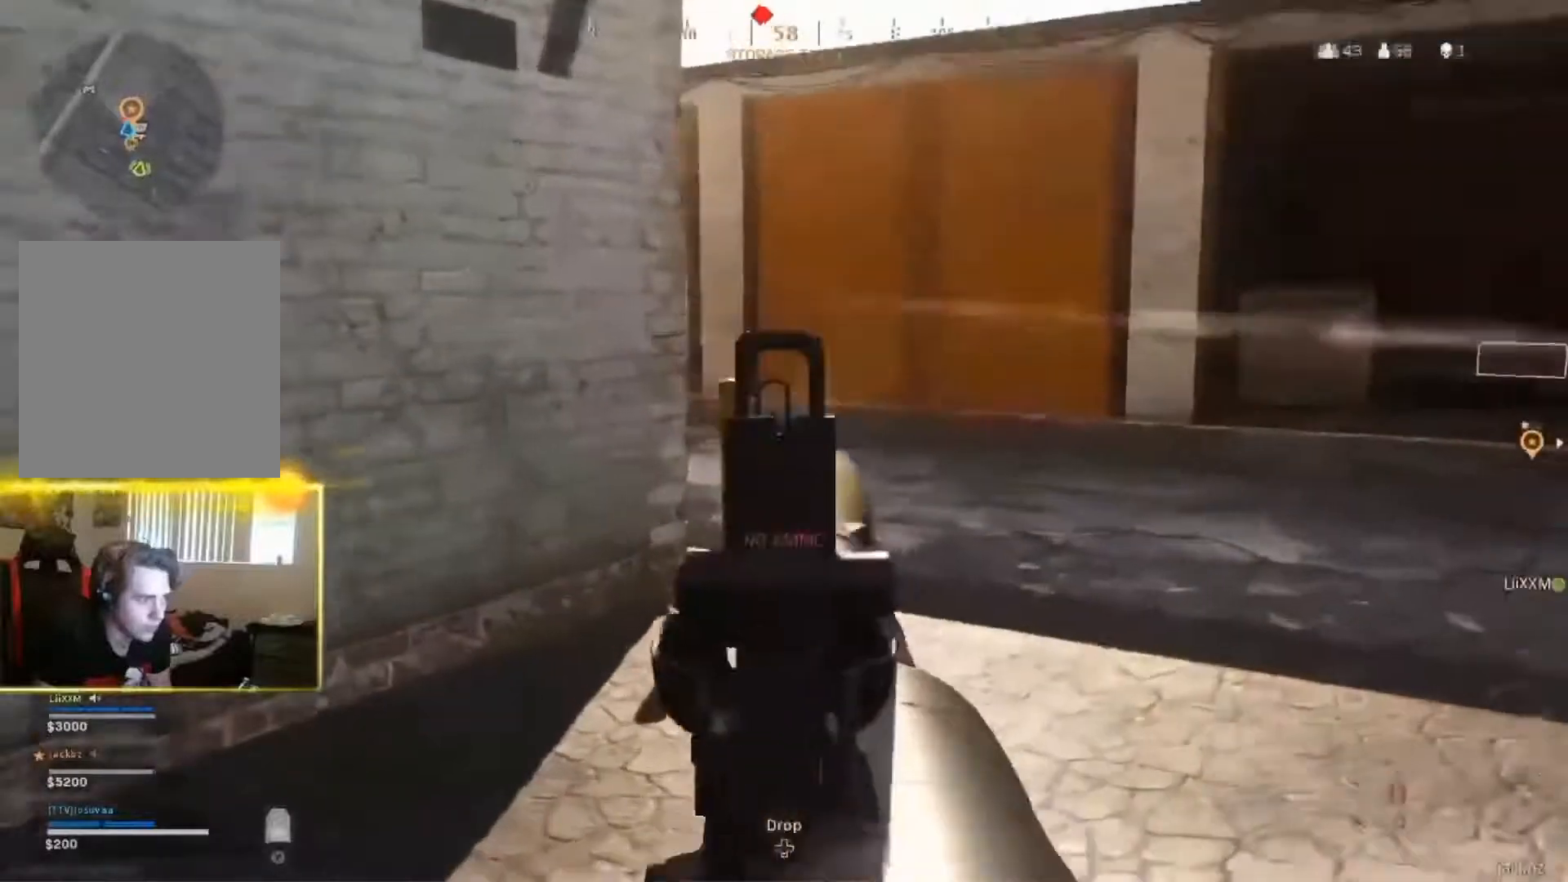
{"buttons": [], "left_stick": "down-left", "right_stick": "center", "events": [[100, "left_stick", "down-left"]]}
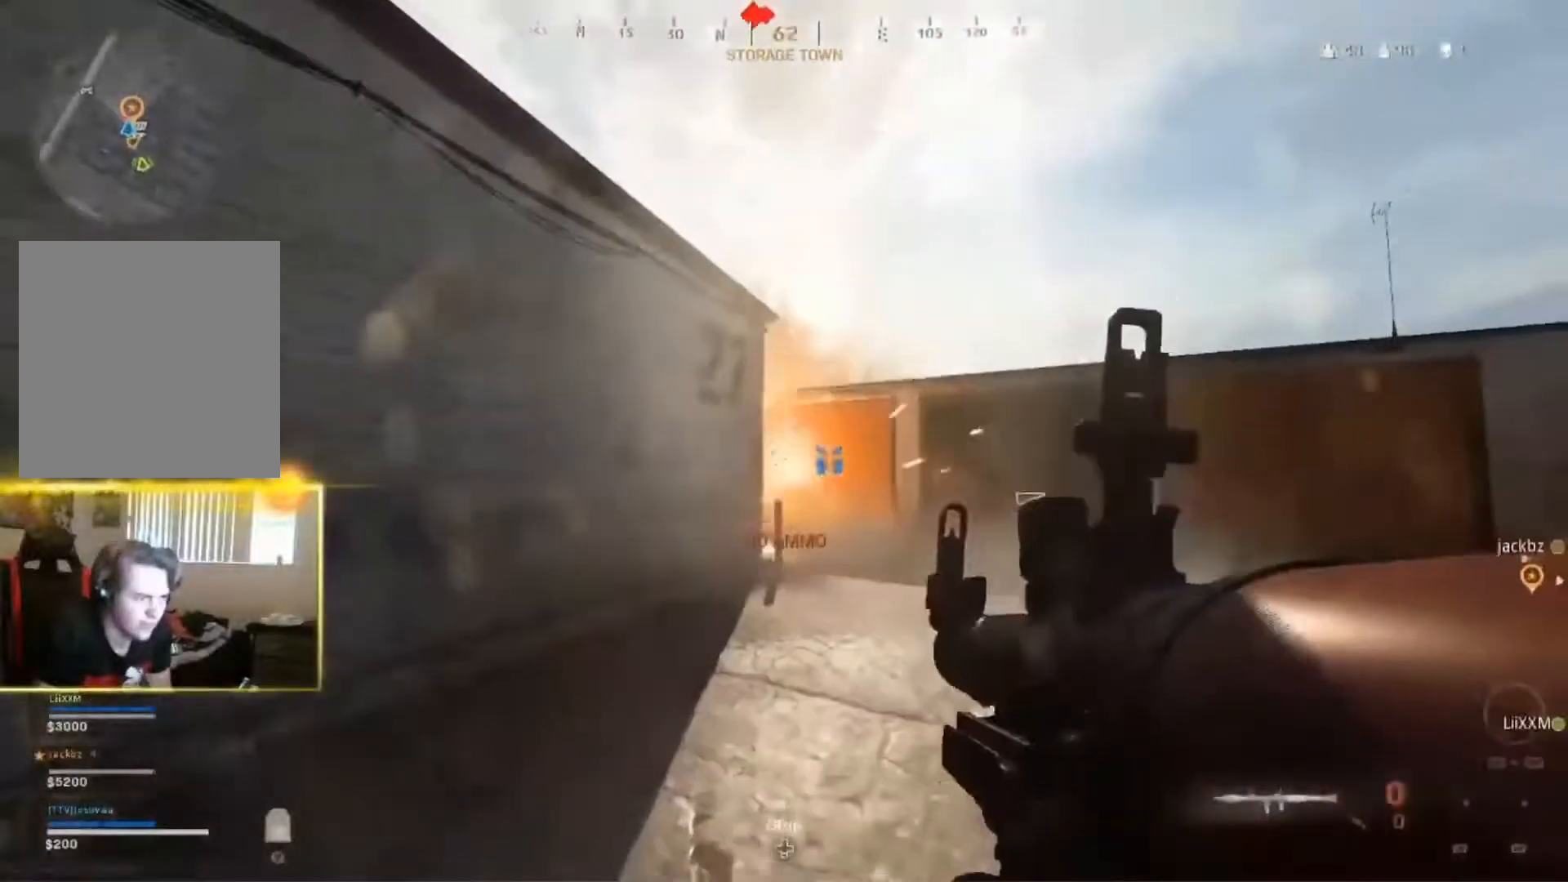
{"buttons": [], "left_stick": "up", "right_stick": "center", "events": [[233, "L1", "down"], [233, "left_stick", "up-left"], [333, "L1", "up"], [467, "left_stick", "up"]]}
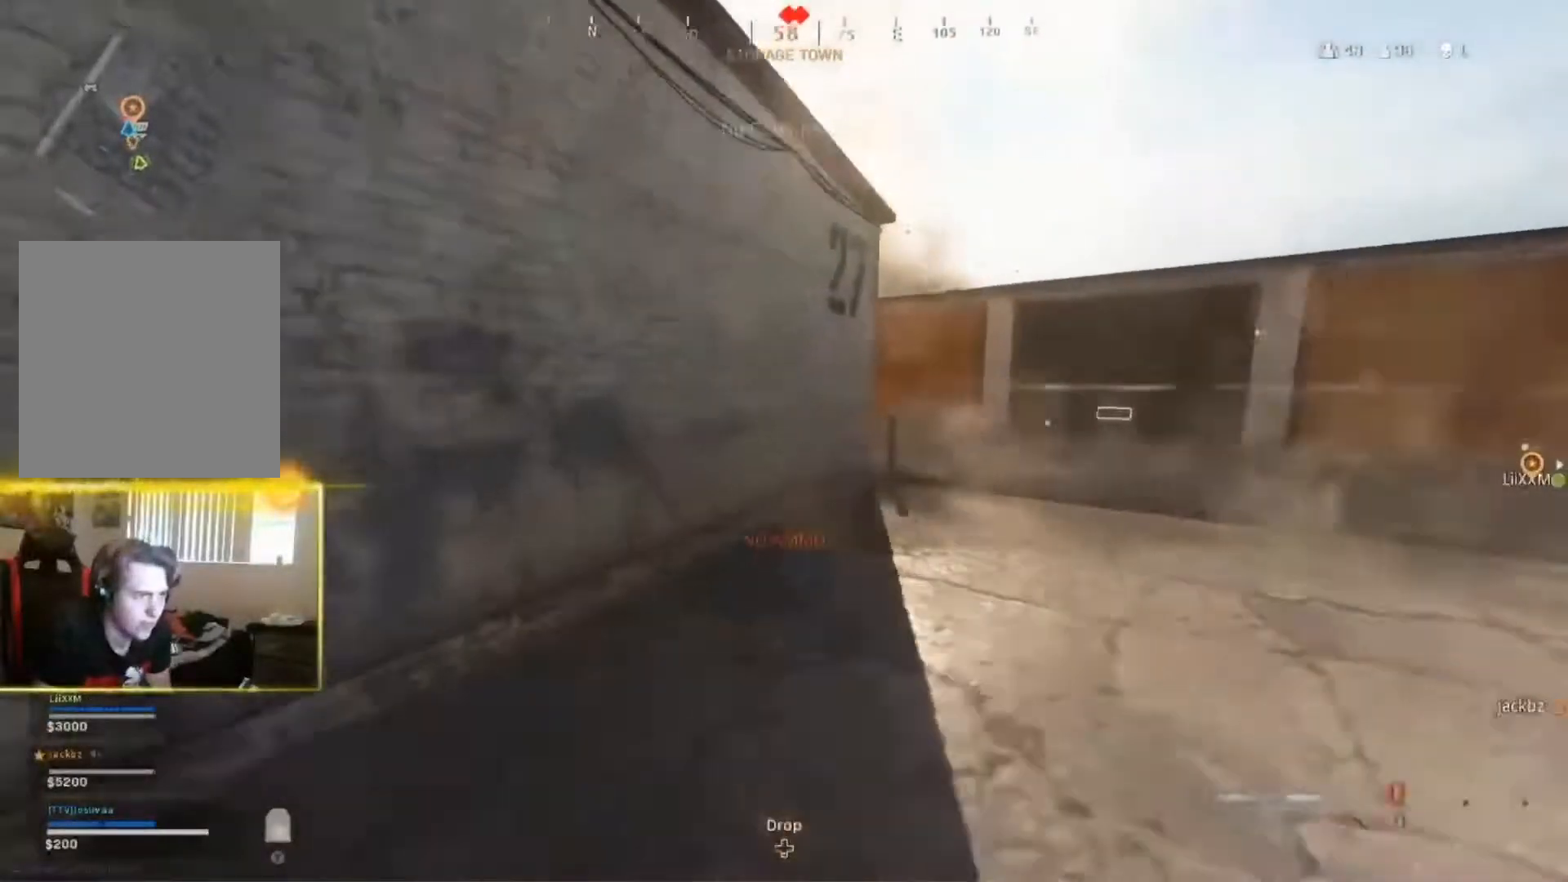
{"buttons": [], "left_stick": "up-right", "right_stick": "center", "events": [[300, "left_stick", "up-right"]]}
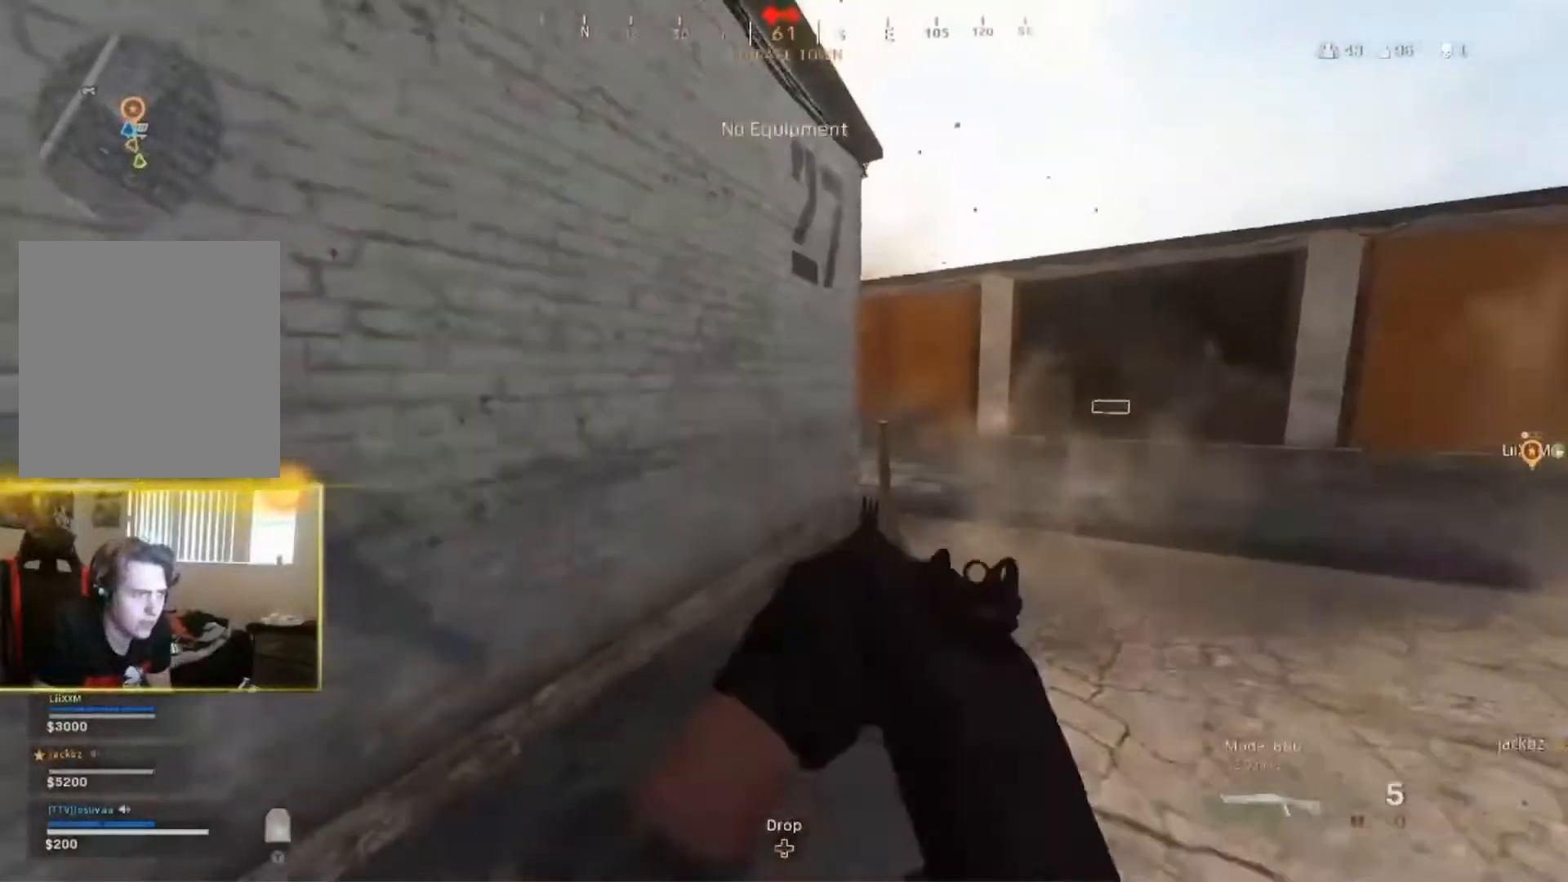
{"buttons": [], "left_stick": "up-right", "right_stick": "center", "events": [[167, "L3", "down"], [300, "L3", "up"], [367, "right_stick", "left"], [467, "right_stick", "center"]]}
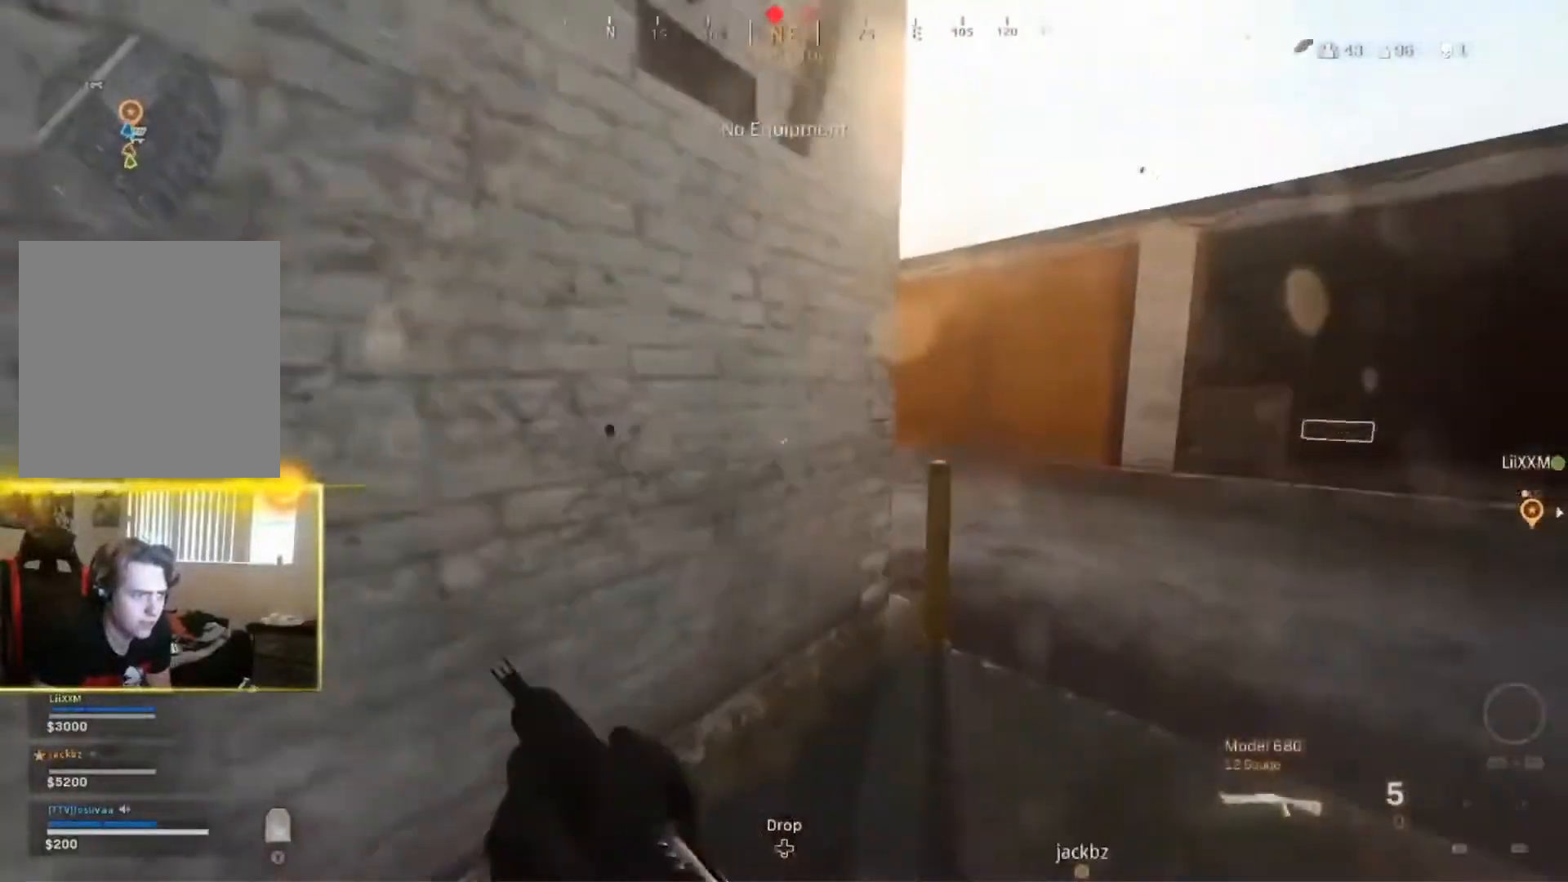
{"buttons": ["L2"], "left_stick": "up-right", "right_stick": "left", "events": [[367, "right_stick", "left"], [433, "L2", "down"]]}
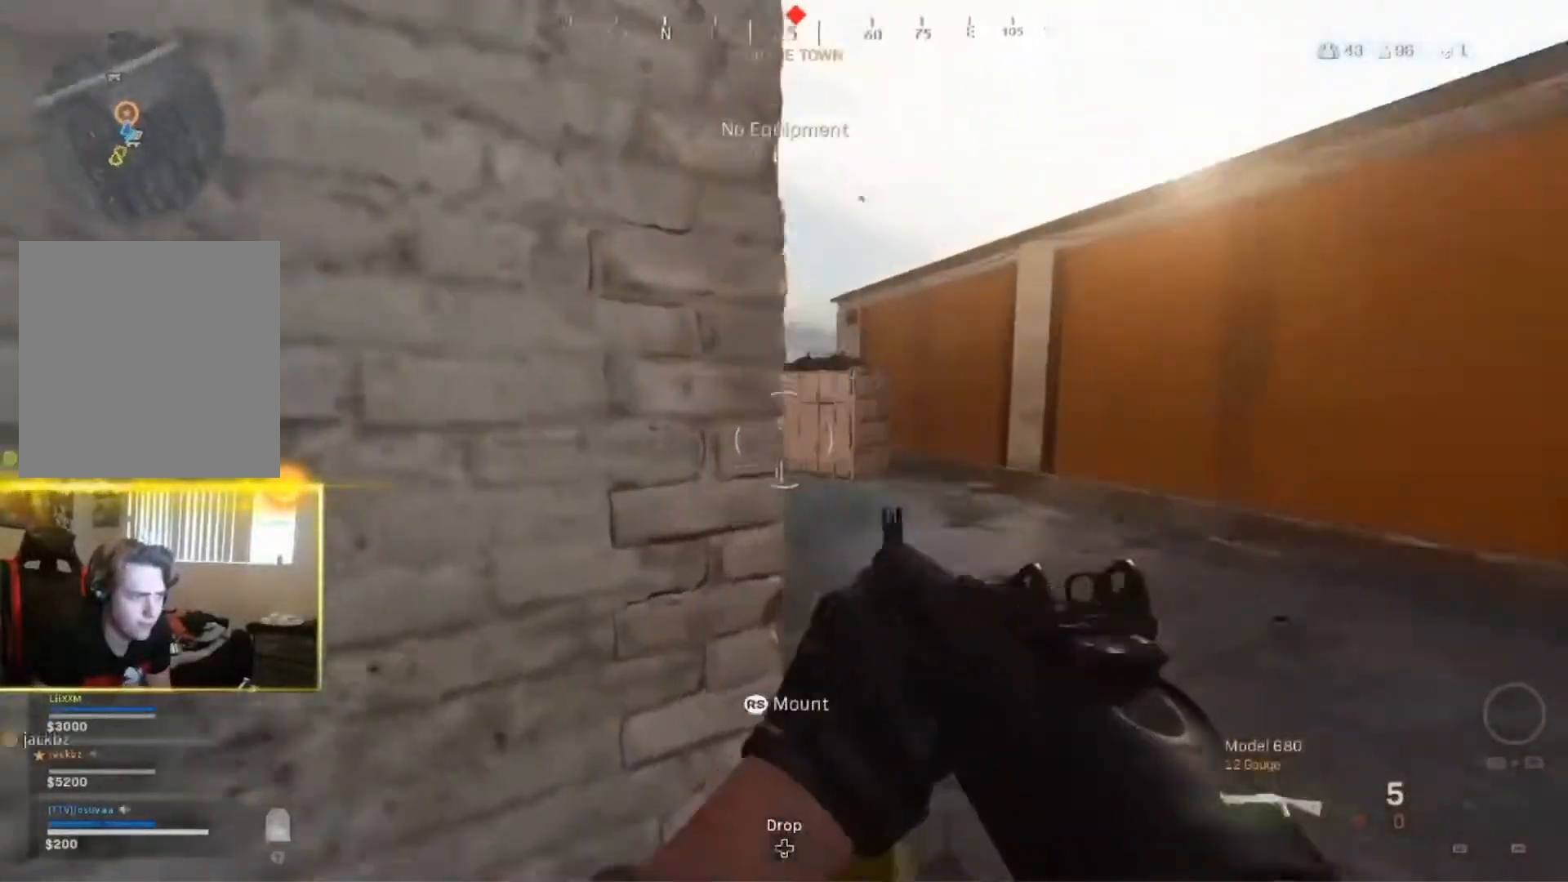
{"buttons": ["L2"], "left_stick": "down-left", "right_stick": "left", "events": [[433, "left_stick", "down-left"]]}
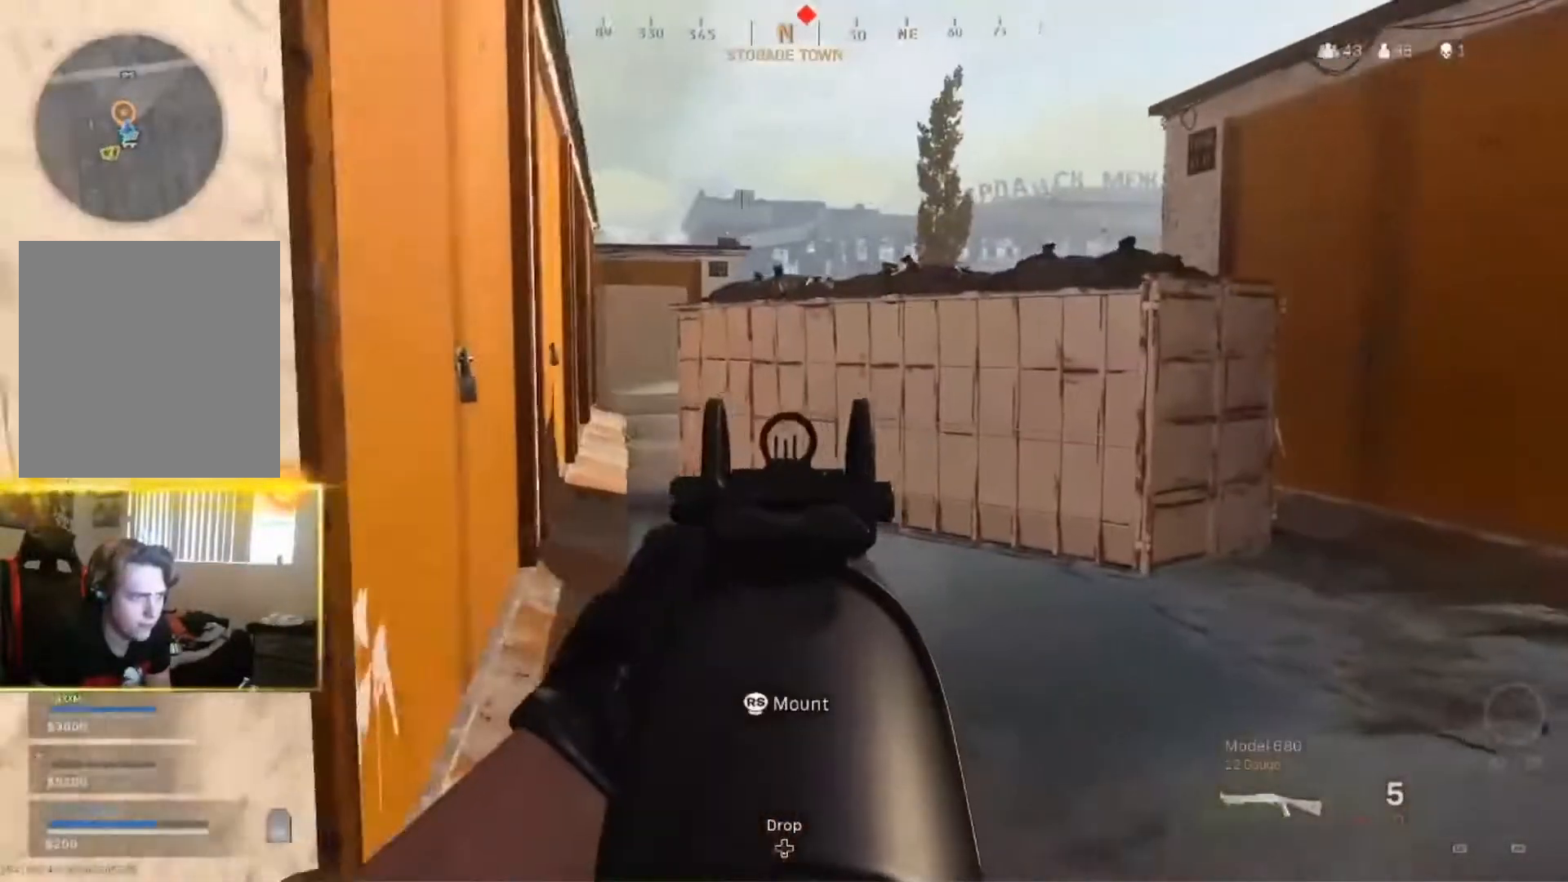
{"buttons": [], "left_stick": "down-right", "right_stick": "center", "events": [[100, "left_stick", "left"], [167, "L2", "up"], [267, "right_stick", "center"], [333, "left_stick", "right"], [467, "left_stick", "down-right"]]}
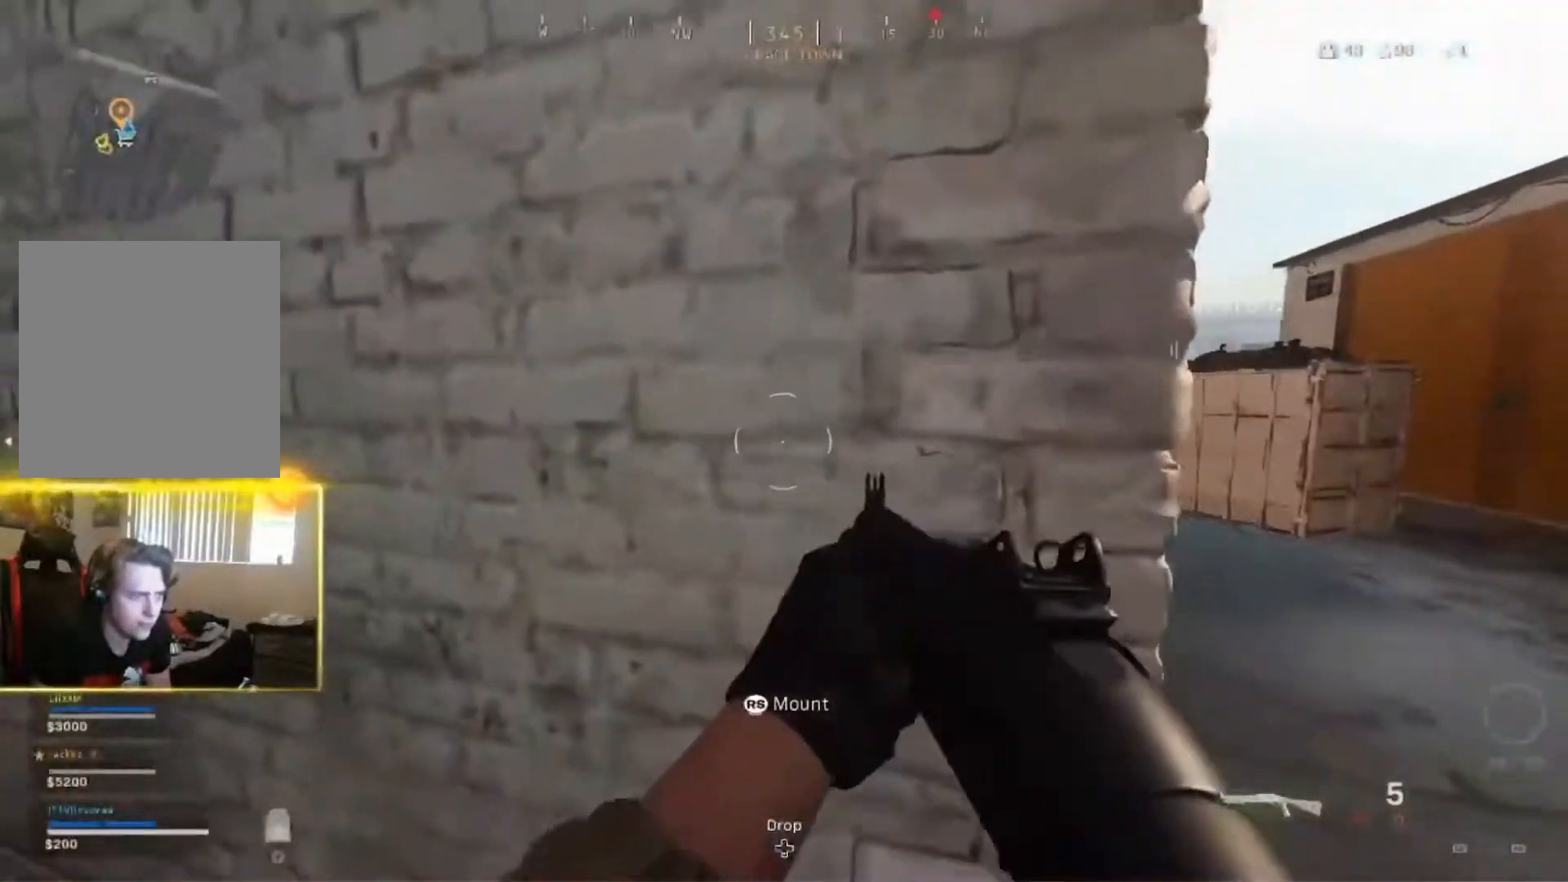
{"buttons": [], "left_stick": "up-right", "right_stick": "center", "events": [[133, "left_stick", "right"], [267, "left_stick", "up-right"], [333, "L3", "down"], [467, "L3", "up"]]}
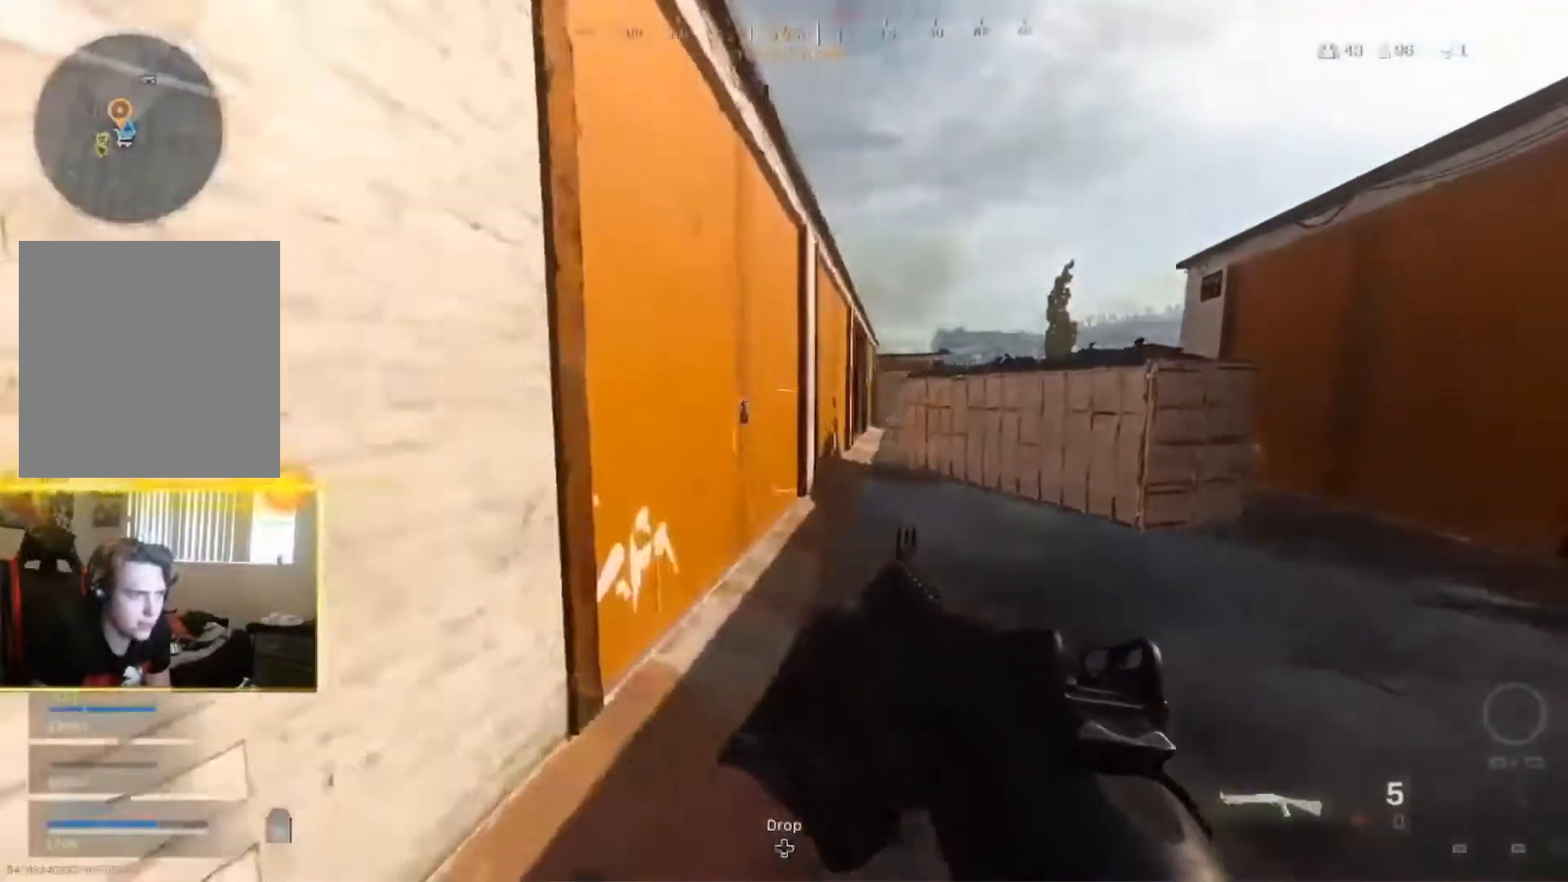
{"buttons": [], "left_stick": "up-right", "right_stick": "center", "events": [[133, "L3", "down"], [133, "right_stick", "right"], [300, "L3", "up"], [333, "right_stick", "center"]]}
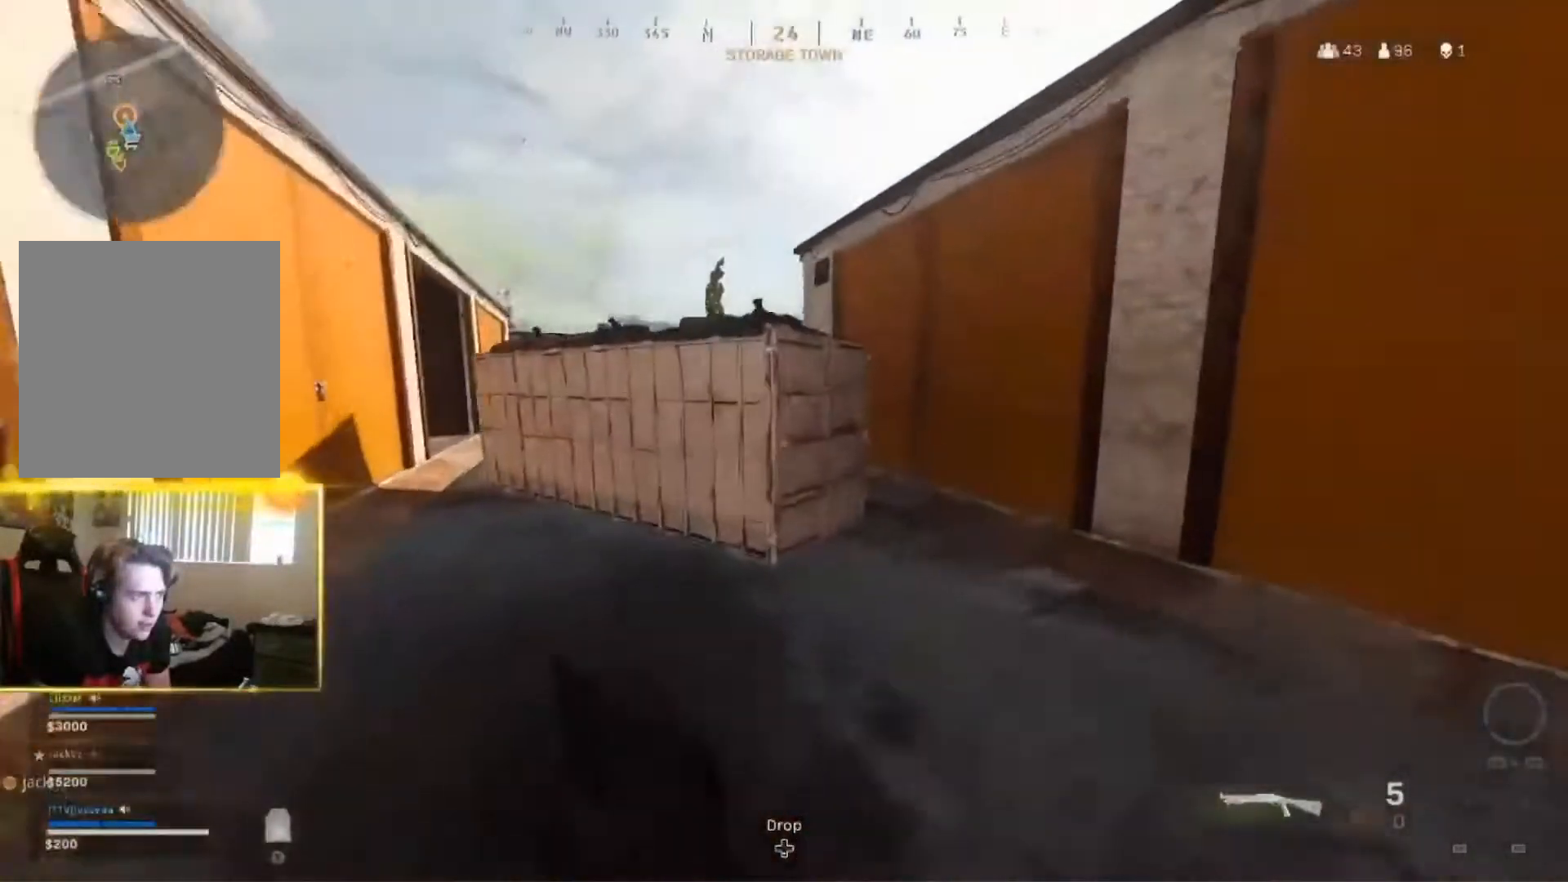
{"buttons": [], "left_stick": "up-right", "right_stick": "left", "events": [[467, "right_stick", "left"]]}
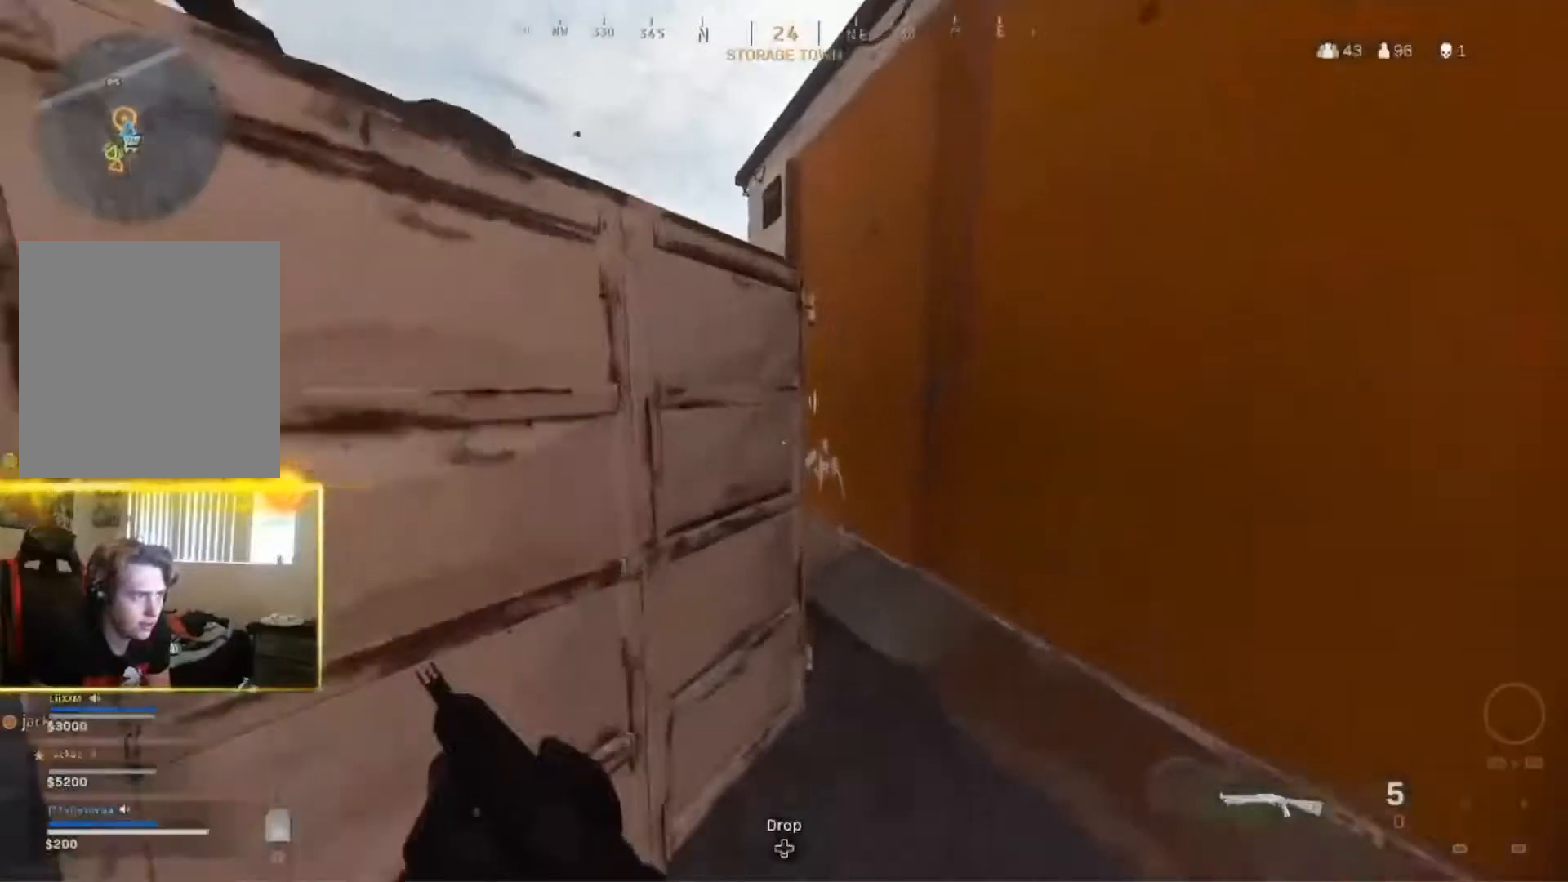
{"buttons": [], "left_stick": "up-right", "right_stick": "left", "events": [[33, "left_stick", "right"], [167, "right_stick", "center"], [300, "left_stick", "up"], [467, "right_stick", "left"], [500, "left_stick", "up-right"]]}
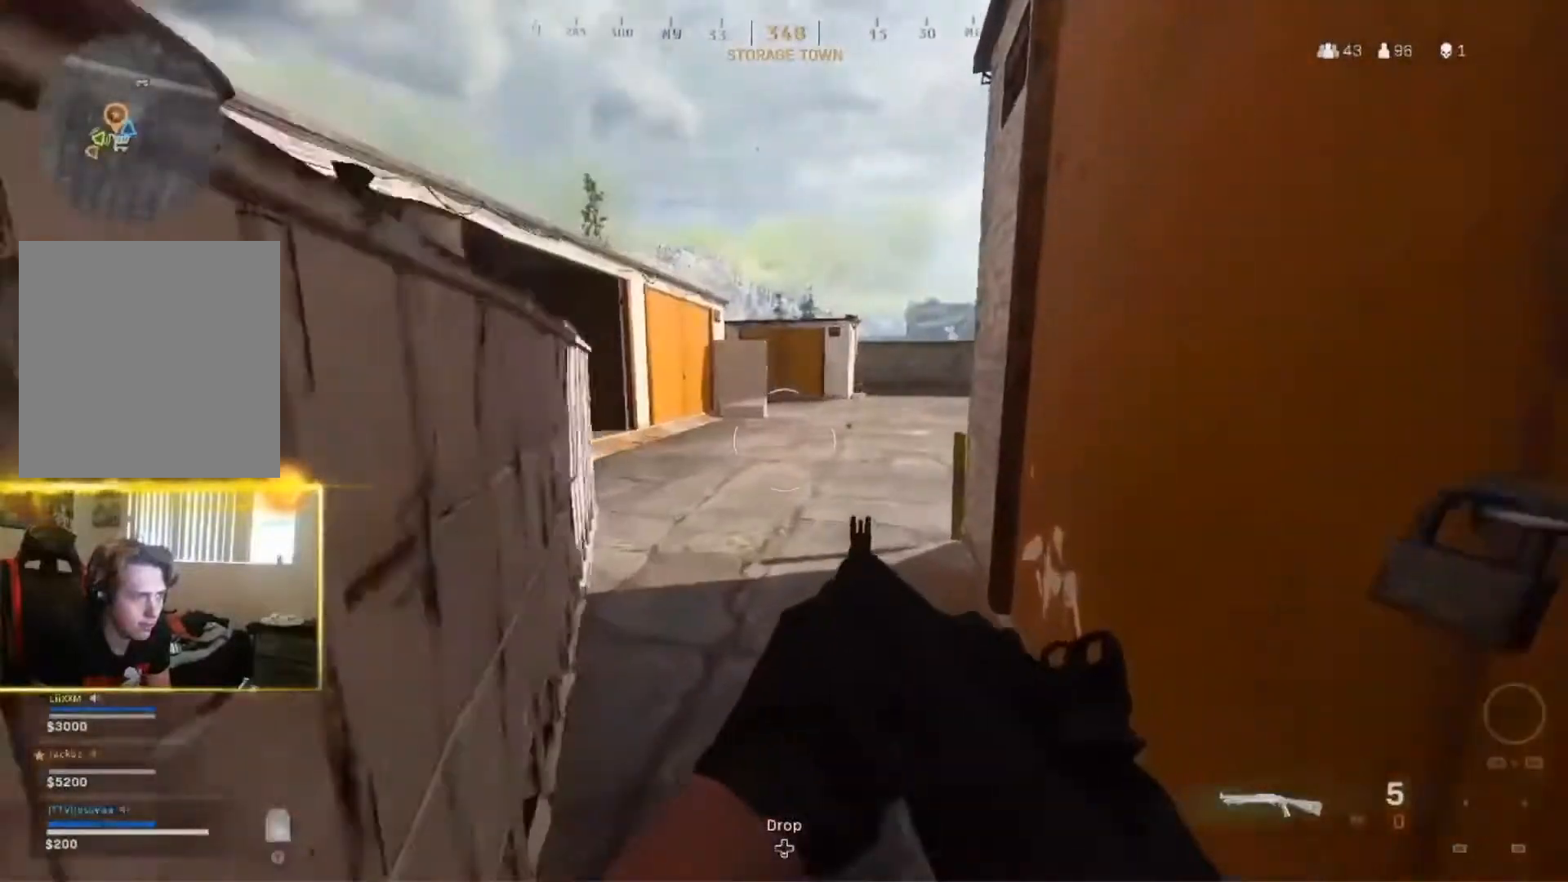
{"buttons": [], "left_stick": "up-right", "right_stick": "left", "events": [[67, "L3", "down"], [167, "right_stick", "center"], [200, "L3", "up"], [467, "right_stick", "left"]]}
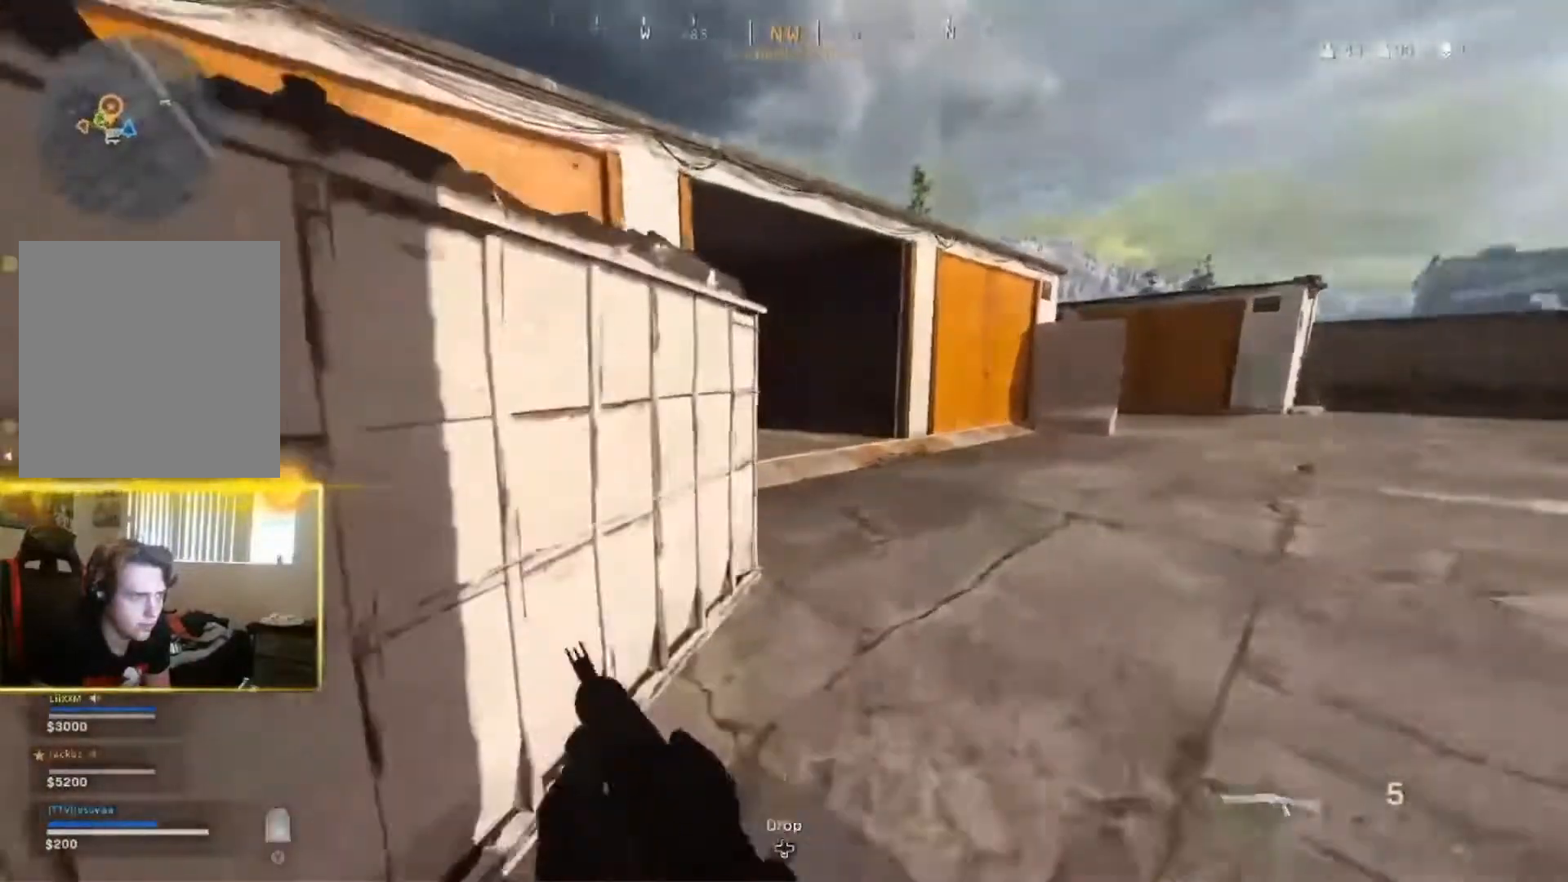
{"buttons": [], "left_stick": "up-right", "right_stick": "center", "events": [[433, "right_stick", "center"]]}
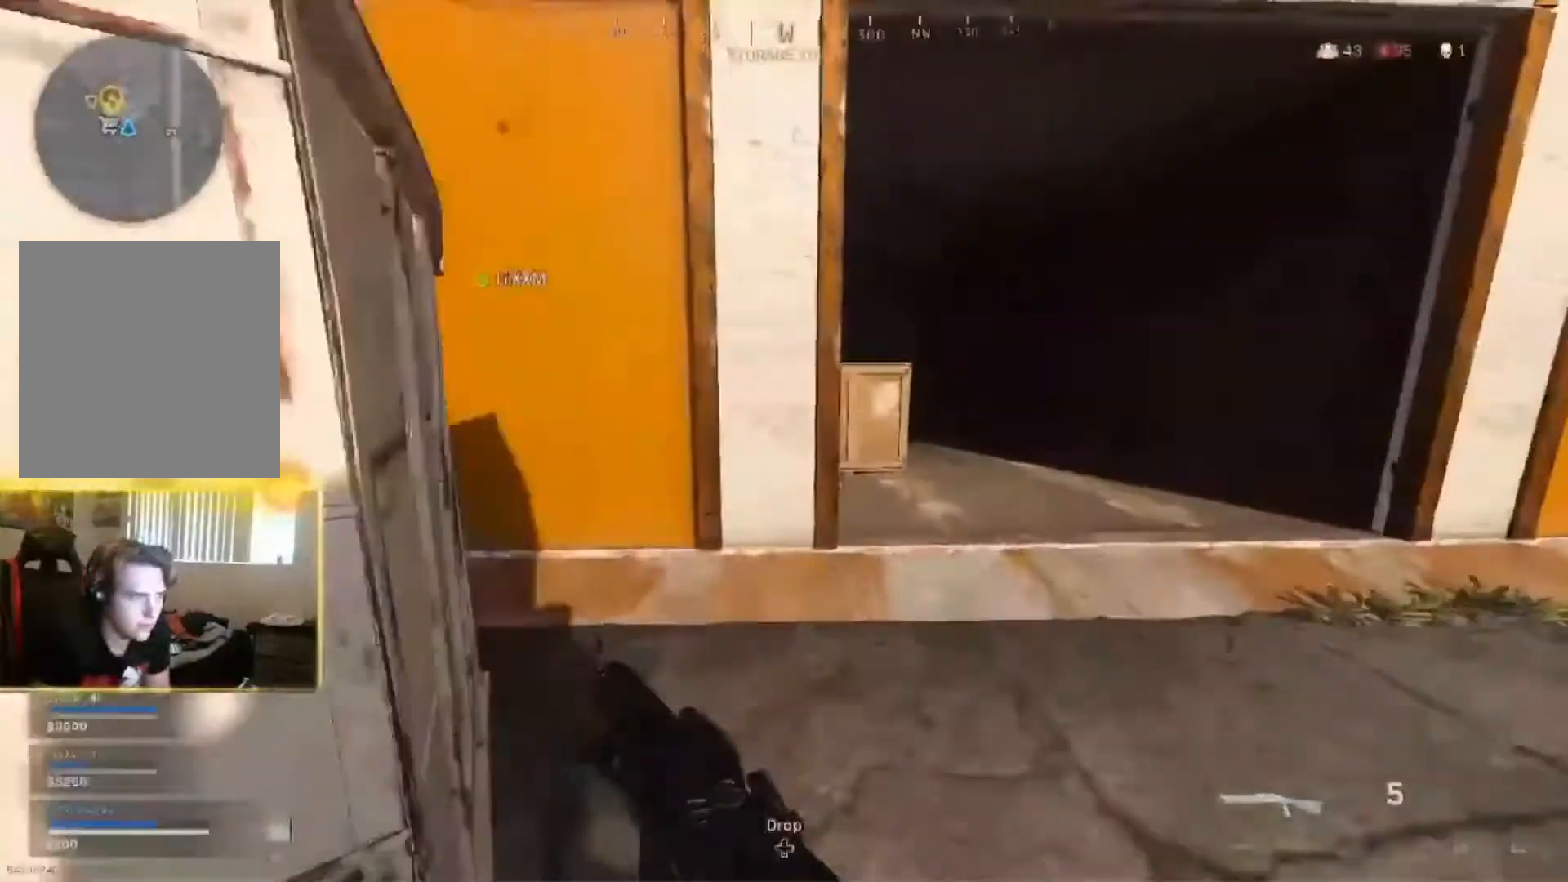
{"buttons": ["L2"], "left_stick": "up-right", "right_stick": "center", "events": [[267, "A", "down"], [400, "right_stick", "left"], [467, "A", "up"], [467, "L2", "down"], [500, "right_stick", "center"]]}
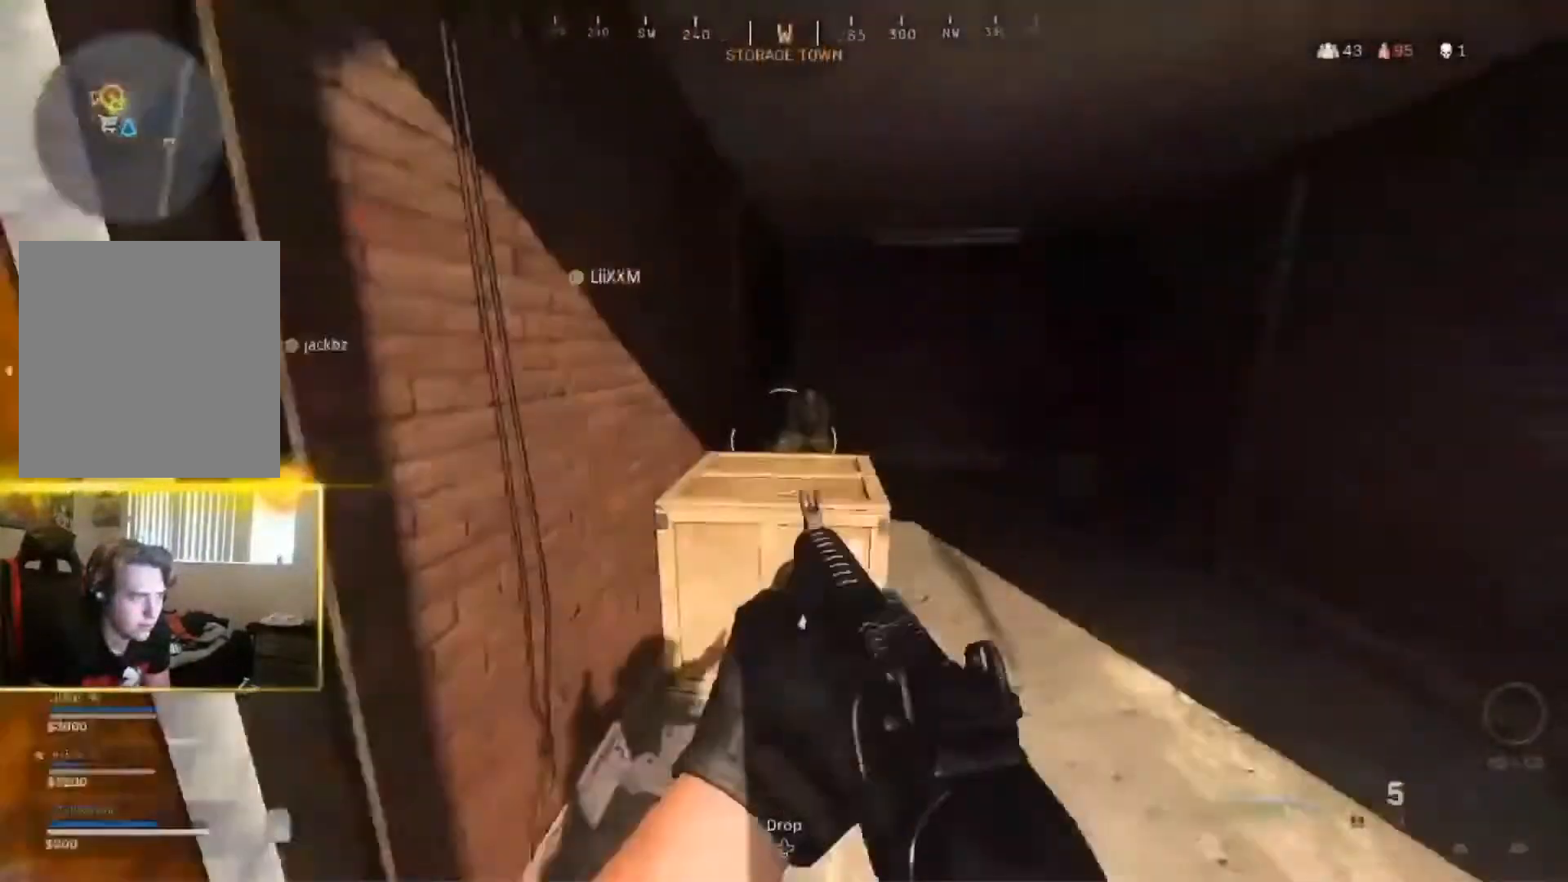
{"buttons": [], "left_stick": "right", "right_stick": "down-left", "events": [[167, "R2", "down"], [167, "right_stick", "up-left"], [300, "L2", "up"], [300, "left_stick", "right"], [300, "right_stick", "down-left"], [333, "R2", "up"], [400, "right_stick", "center"], [467, "right_stick", "down-left"]]}
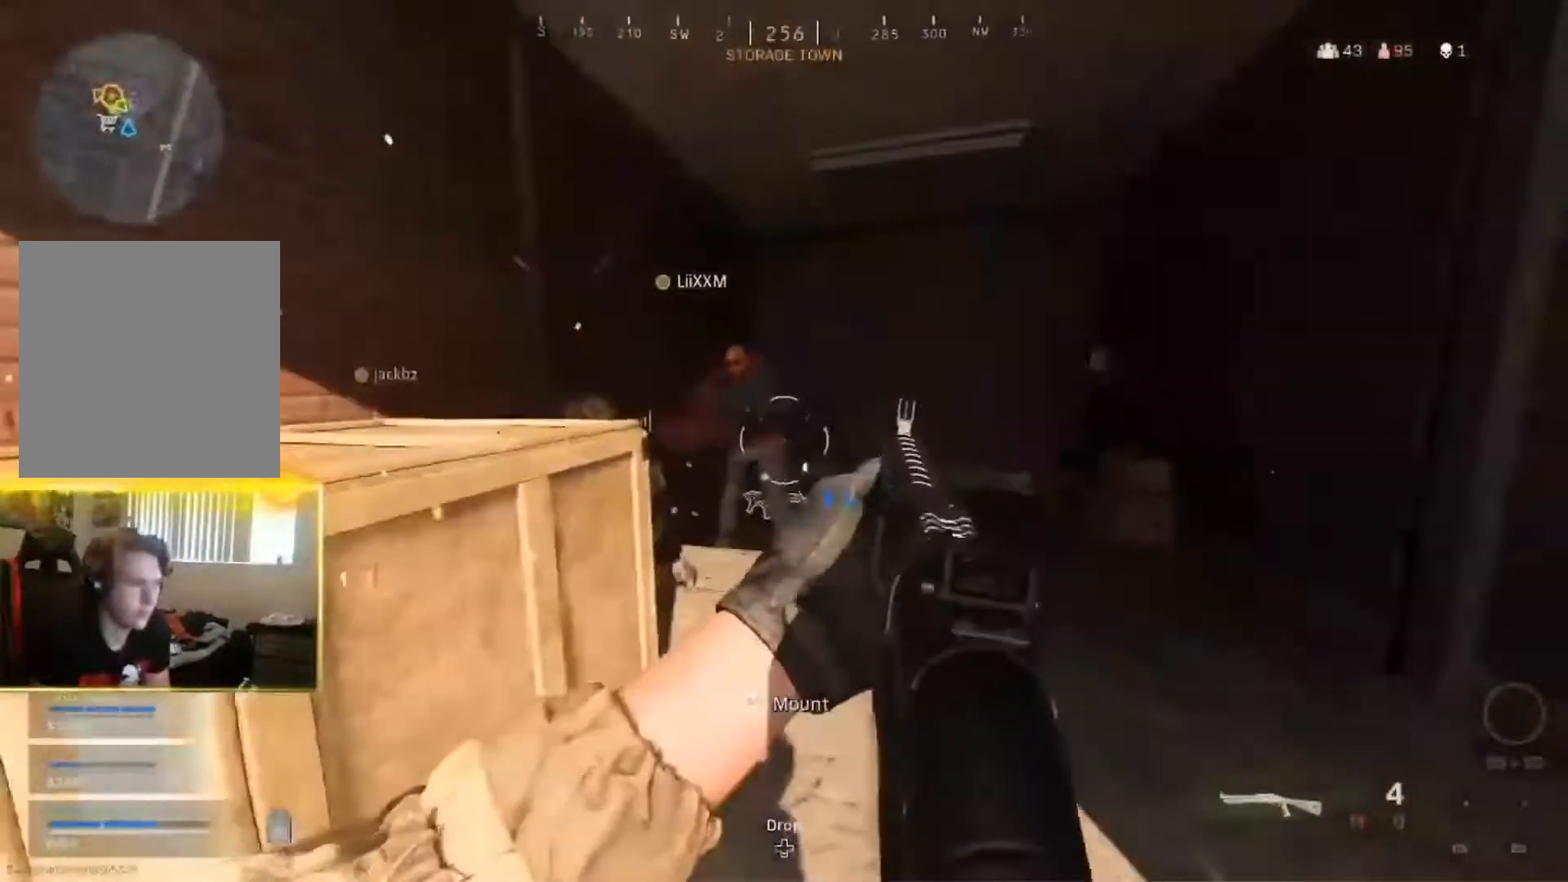
{"buttons": ["L2"], "left_stick": "down-left", "right_stick": "right", "events": [[33, "L2", "down"], [100, "left_stick", "down"], [133, "right_stick", "up-left"], [167, "R2", "down"], [267, "left_stick", "down-left"], [267, "right_stick", "up-right"], [300, "R2", "up"], [333, "right_stick", "right"], [400, "R2", "down"], [500, "R2", "up"]]}
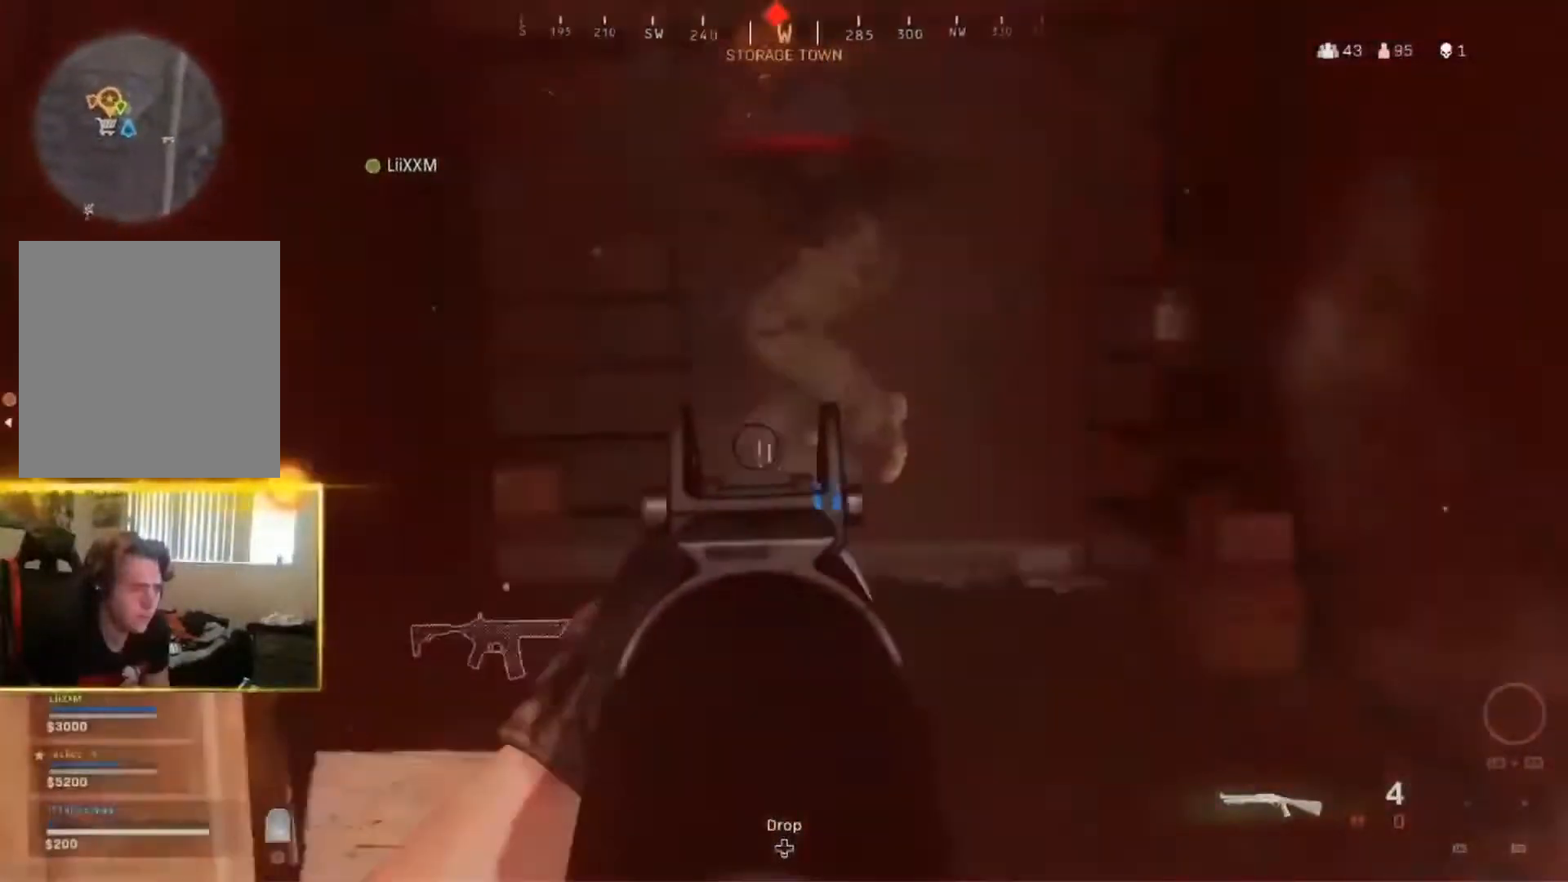
{"buttons": [], "left_stick": "down-left", "right_stick": "center", "events": [[67, "R2", "down"], [67, "right_stick", "up-right"], [167, "R2", "up"], [167, "right_stick", "center"], [233, "R2", "down"], [233, "right_stick", "left"], [333, "L2", "up"], [333, "R2", "up"], [367, "right_stick", "down"], [400, "R2", "down"], [433, "right_stick", "center"], [500, "R2", "up"]]}
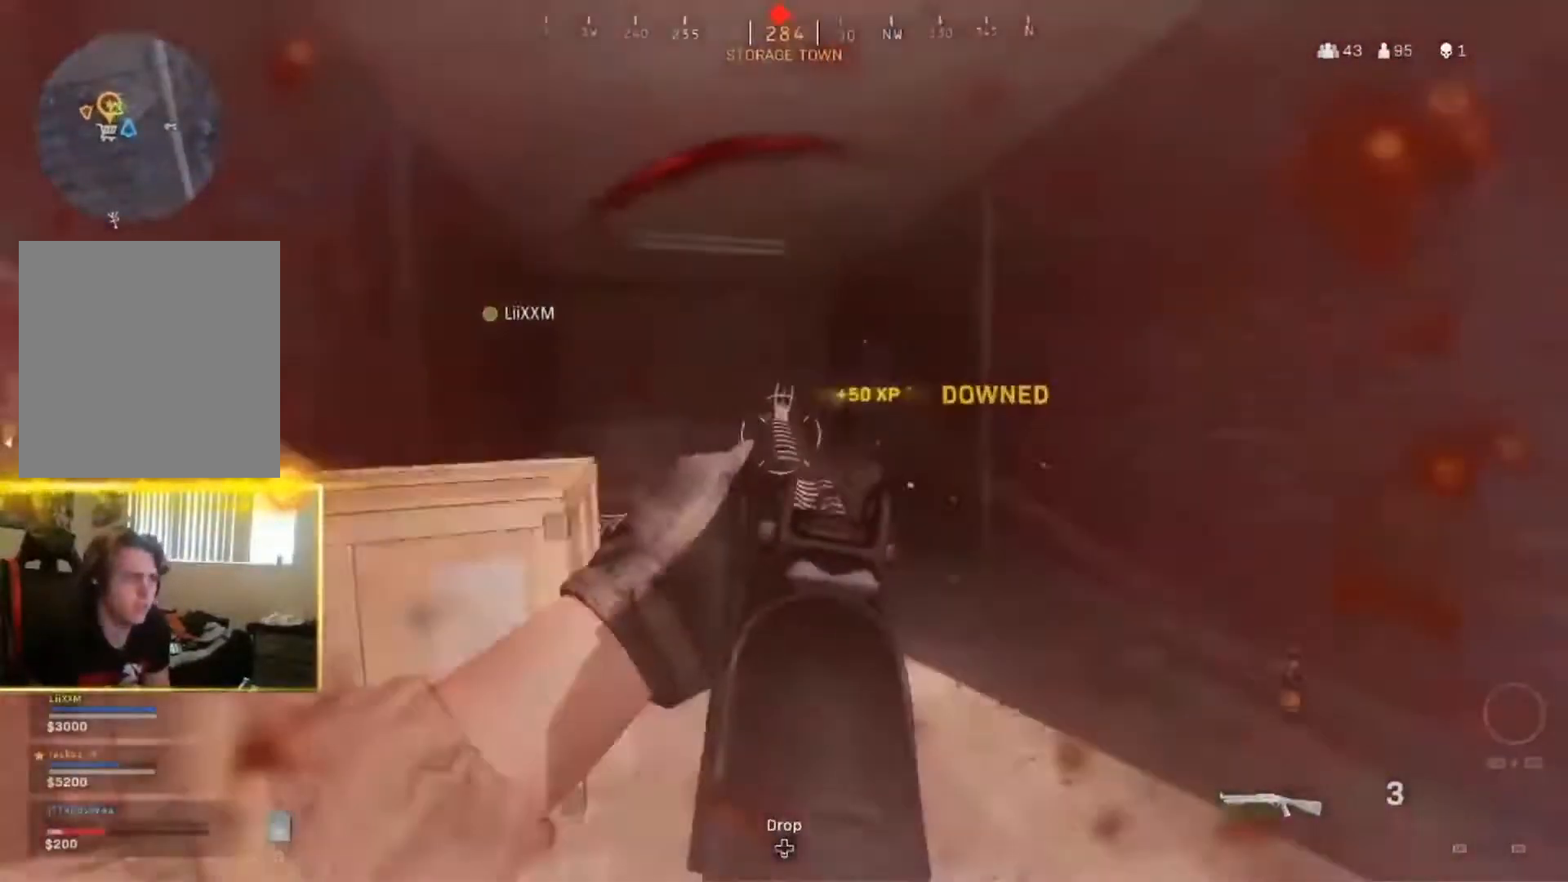
{"buttons": [], "left_stick": "left", "right_stick": "left", "events": [[100, "R2", "down"], [100, "right_stick", "up-right"], [167, "L2", "down"], [167, "R2", "up"], [267, "right_stick", "center"], [333, "L2", "up"], [367, "right_stick", "left"], [467, "left_stick", "left"]]}
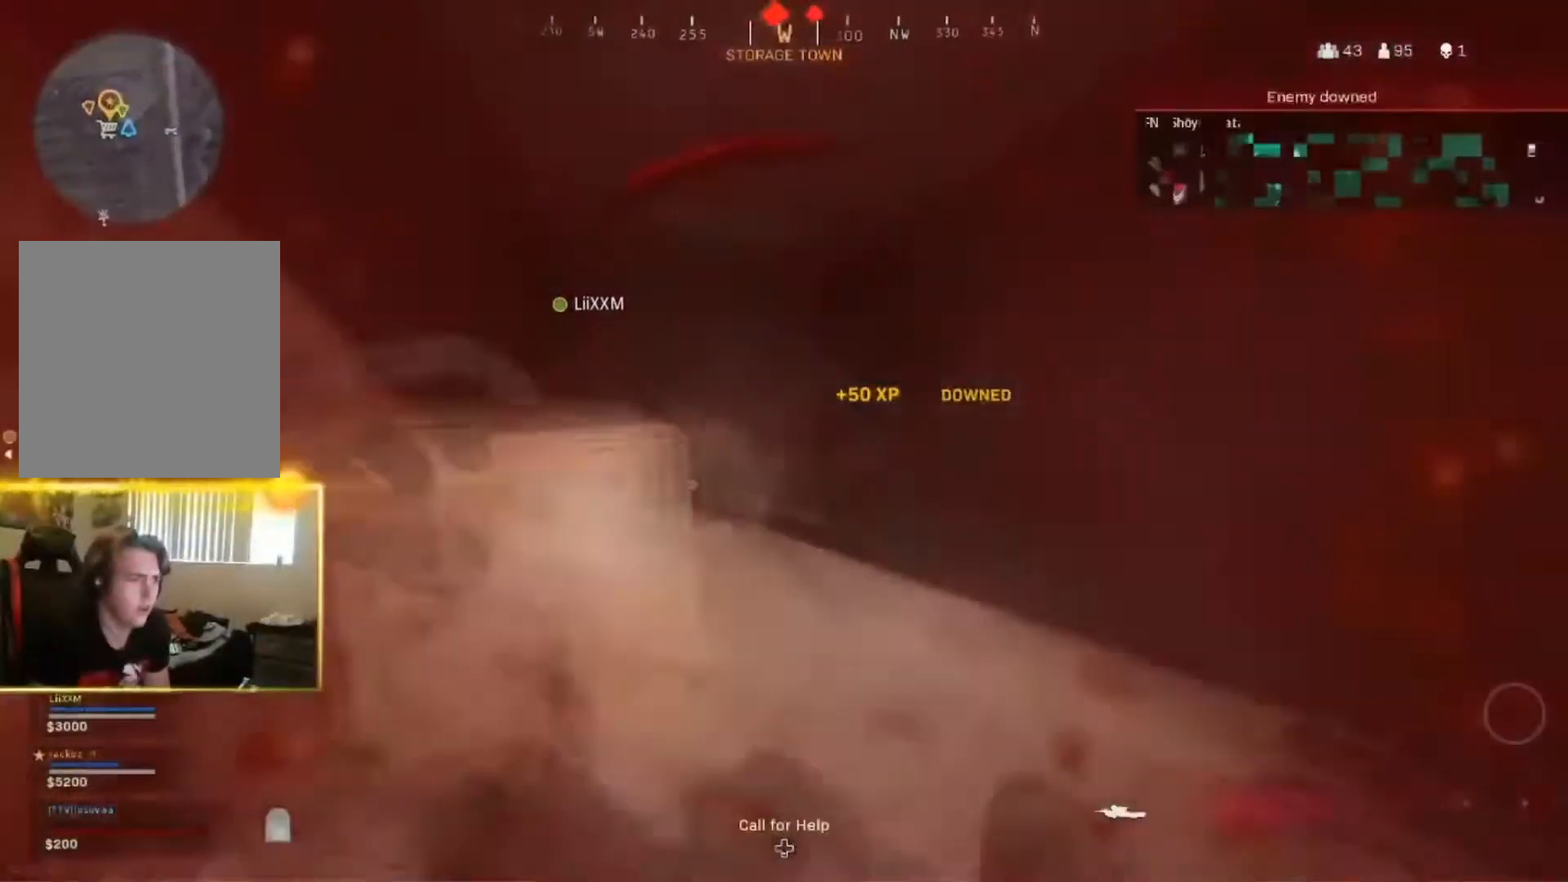
{"buttons": [], "left_stick": "down-left", "right_stick": "center", "events": [[33, "right_stick", "center"], [267, "left_stick", "down-left"], [367, "R2", "down"], [500, "R2", "up"]]}
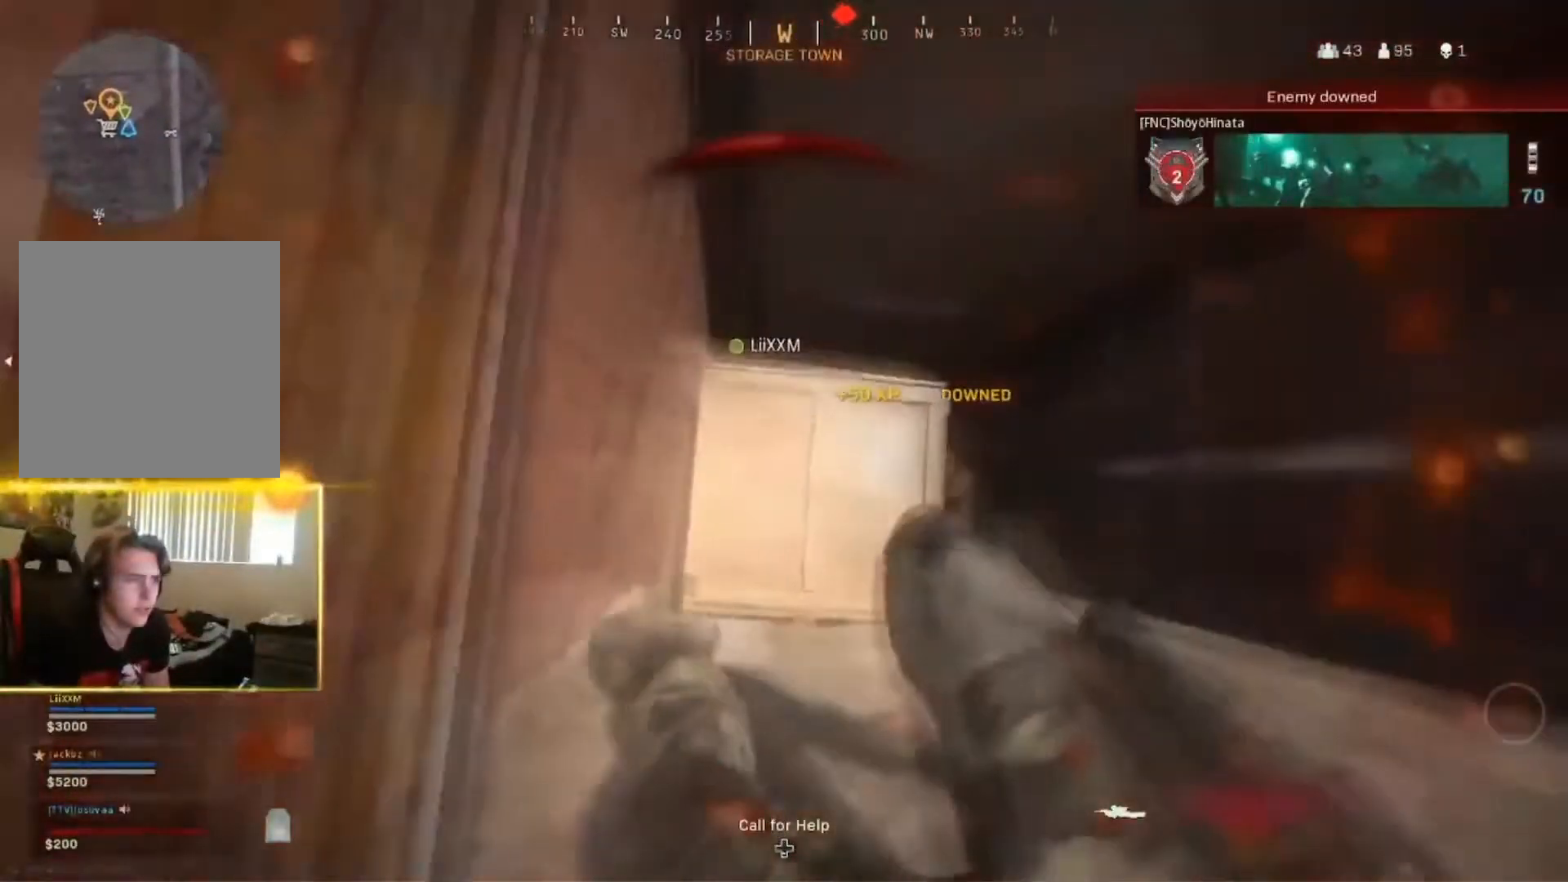
{"buttons": [], "left_stick": "left", "right_stick": "center", "events": [[100, "left_stick", "left"], [133, "R2", "down"], [133, "right_stick", "left"], [267, "R2", "up"], [500, "right_stick", "center"]]}